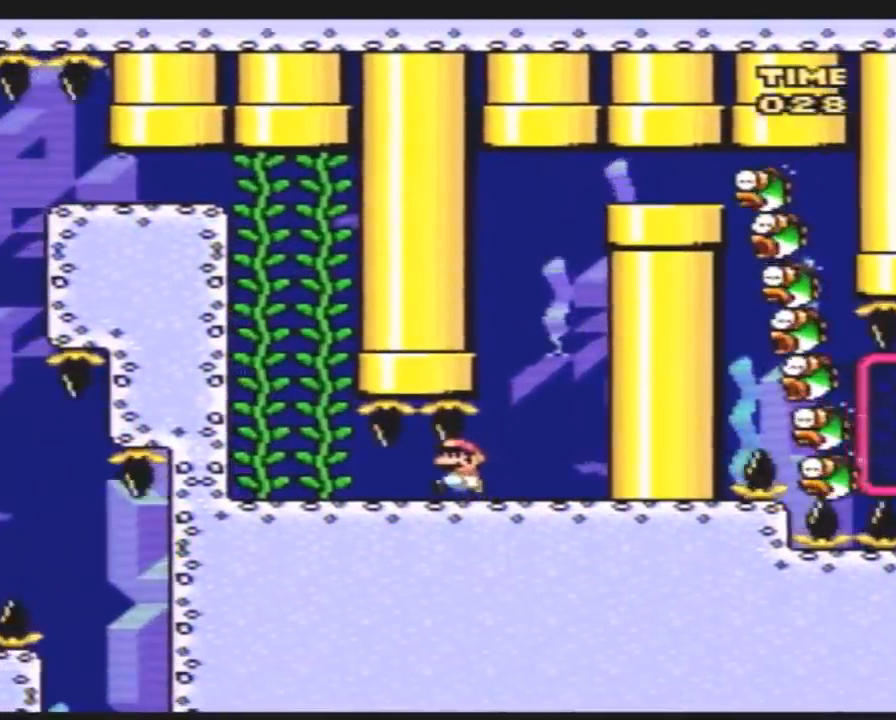
Gameplay with a controller (Nintendo layout); each line is a JSON object with the inputs held at the frame after it. "events" lists button and stick changes between this image and that frame as [ms after this image, input, new state], when the widget could be followed in between. Not read: L3 R3.
{"buttons": ["Y", "DPAD_LEFT"], "events": []}
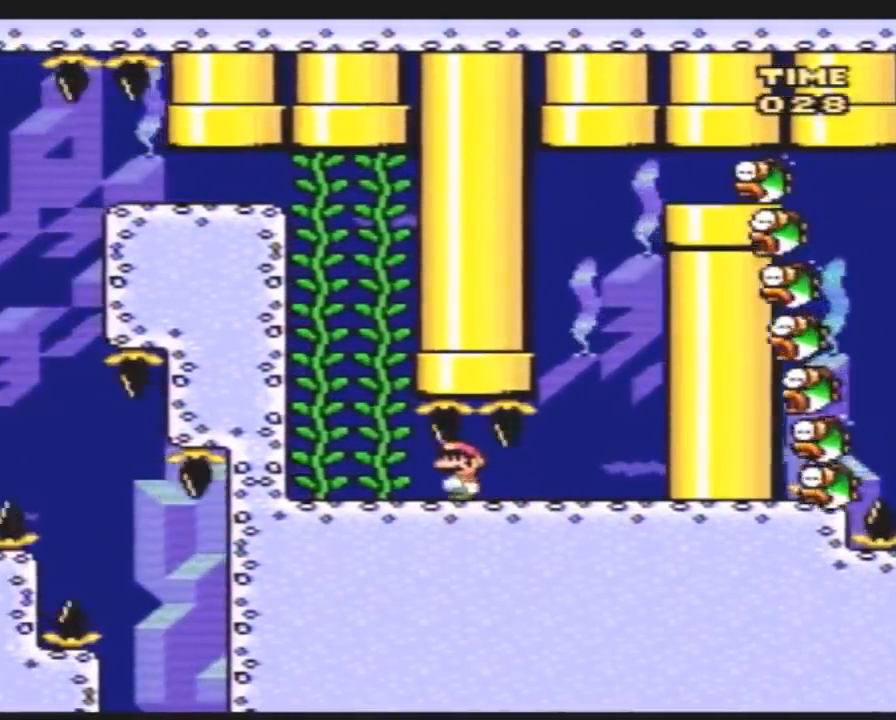
{"buttons": ["B", "Y", "DPAD_LEFT"], "events": [[483, "B", "down"]]}
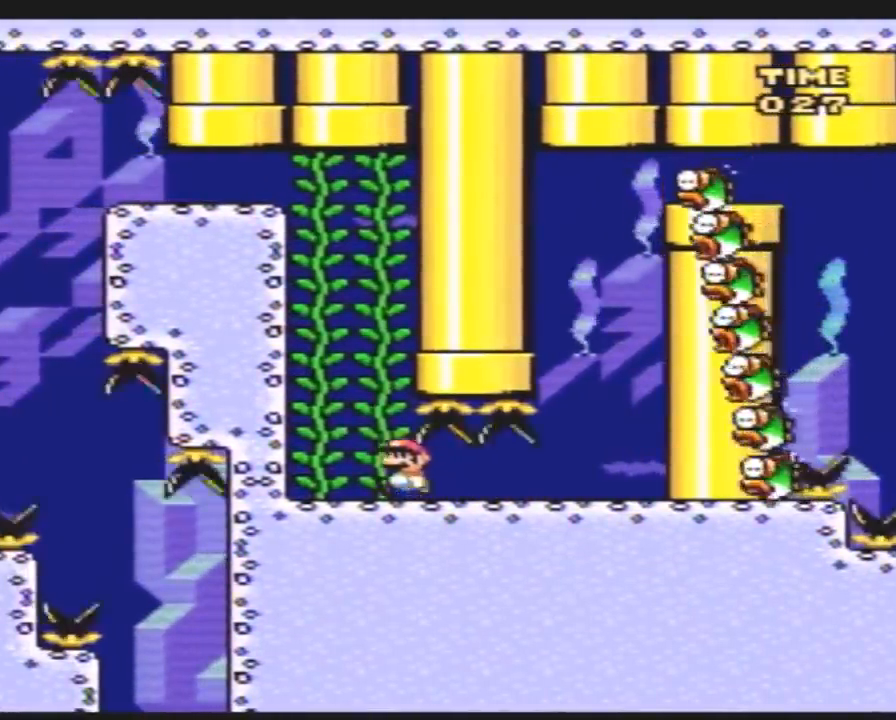
{"buttons": ["Y"], "events": [[83, "B", "up"], [100, "DPAD_LEFT", "up"], [133, "B", "down"], [167, "B", "up"], [233, "B", "down"], [317, "B", "up"], [383, "B", "down"], [467, "B", "up"]]}
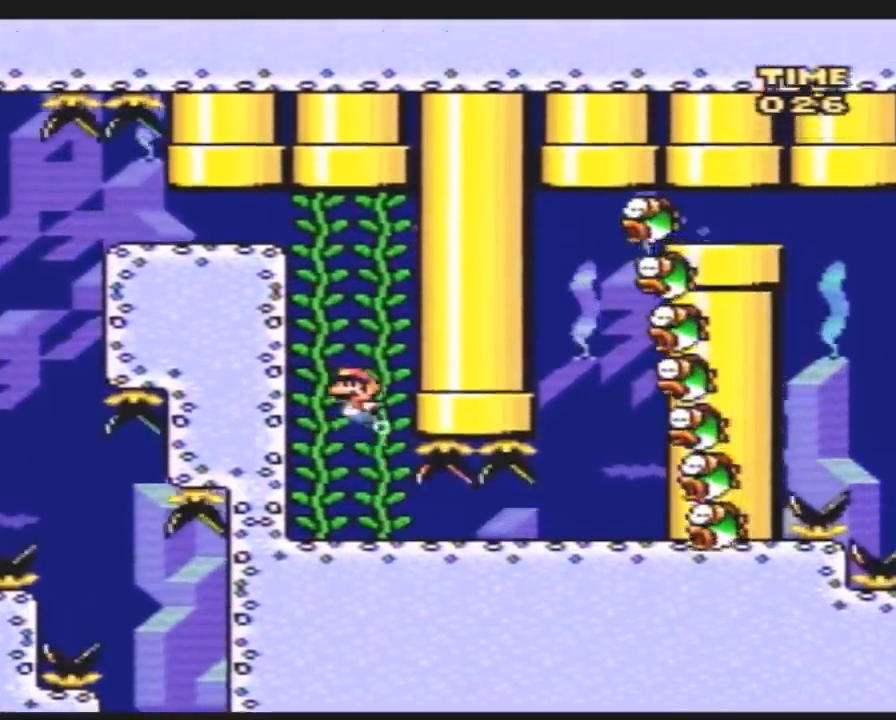
{"buttons": ["Y", "DPAD_LEFT"], "events": [[33, "B", "down"], [100, "B", "up"], [150, "B", "down"], [217, "B", "up"], [283, "B", "down"], [367, "B", "up"], [400, "DPAD_LEFT", "down"], [433, "B", "down"], [500, "B", "up"]]}
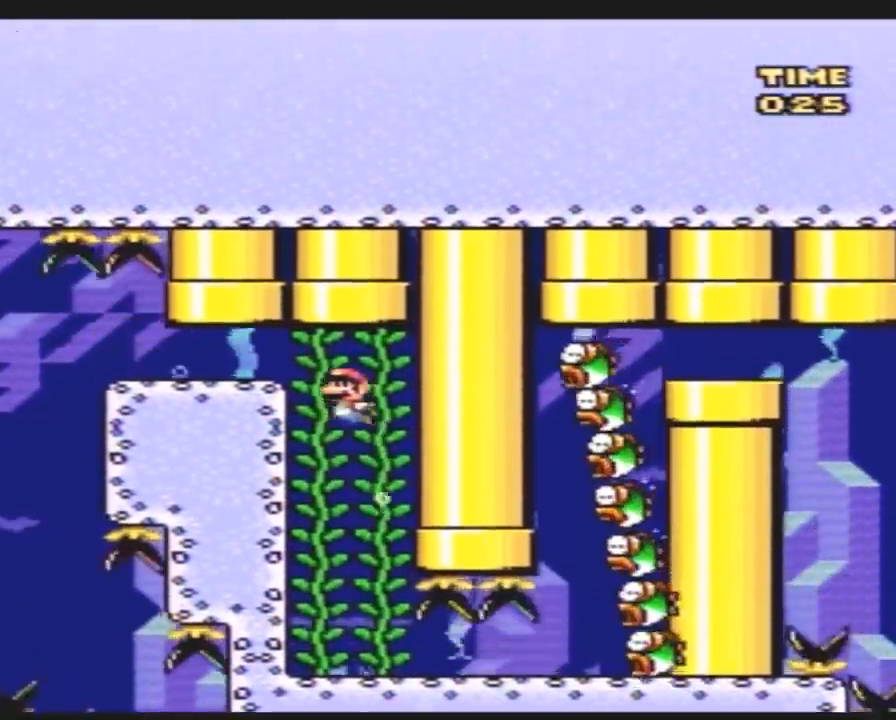
{"buttons": ["B", "Y", "DPAD_DOWN", "DPAD_LEFT"], "events": [[67, "B", "down"], [117, "B", "up"], [183, "B", "down"], [250, "B", "up"], [350, "B", "down"], [400, "B", "up"], [433, "DPAD_DOWN", "down"], [467, "B", "down"]]}
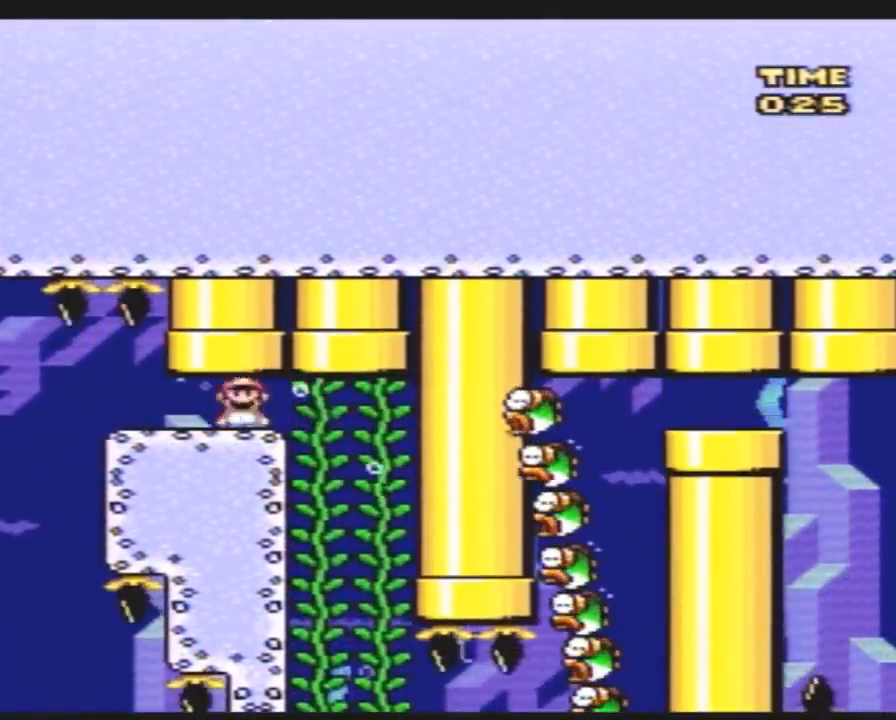
{"buttons": ["Y"], "events": [[33, "B", "up"], [100, "B", "down"], [150, "B", "up"], [183, "DPAD_DOWN", "up"], [217, "B", "down"], [283, "B", "up"], [467, "DPAD_LEFT", "up"]]}
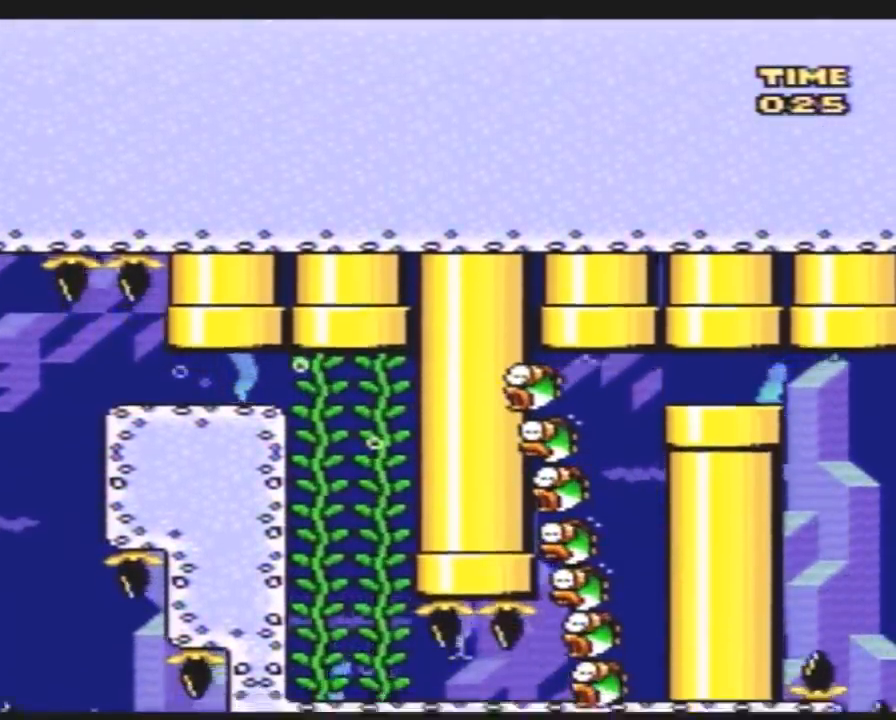
{"buttons": ["Y"], "events": []}
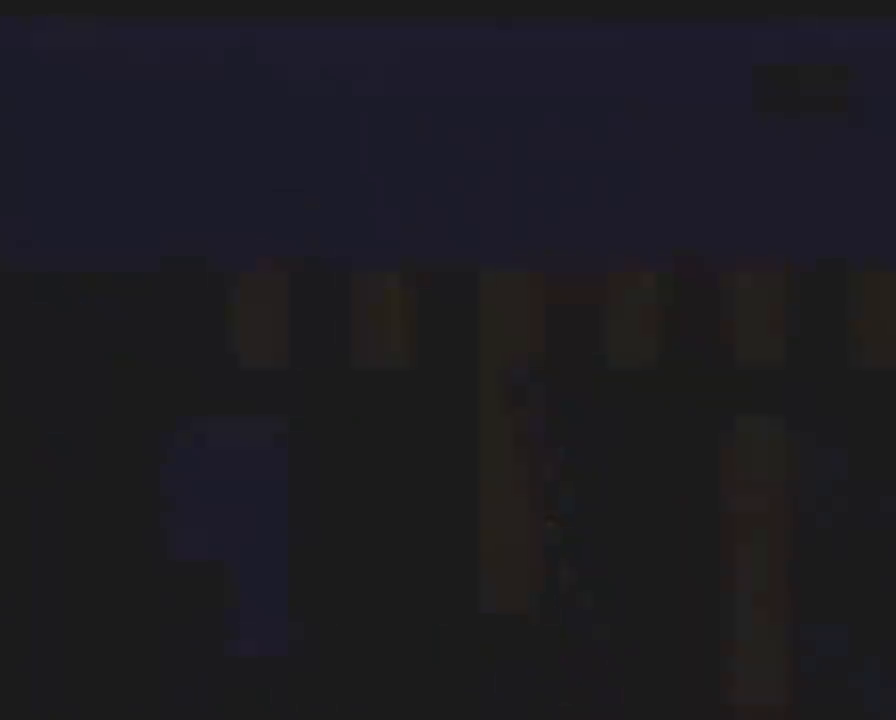
{"buttons": ["Y"], "events": []}
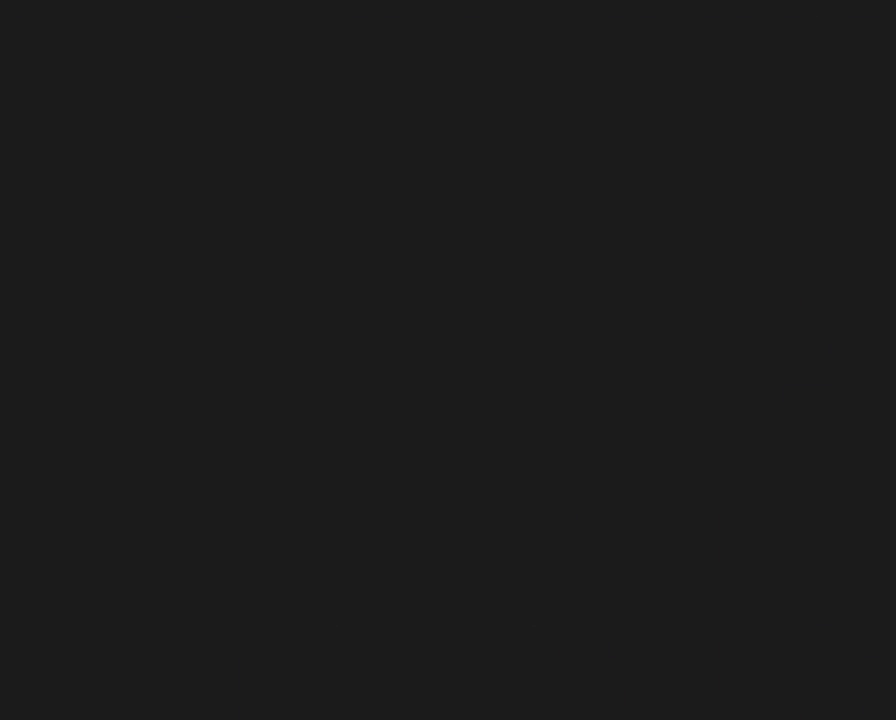
{"buttons": ["Y"], "events": []}
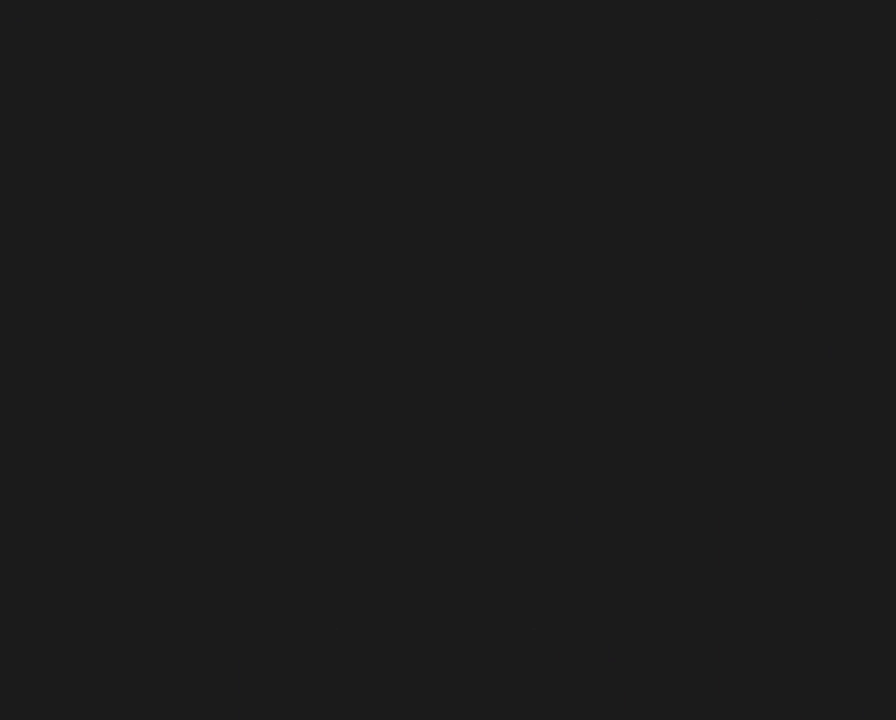
{"buttons": ["Y"], "events": []}
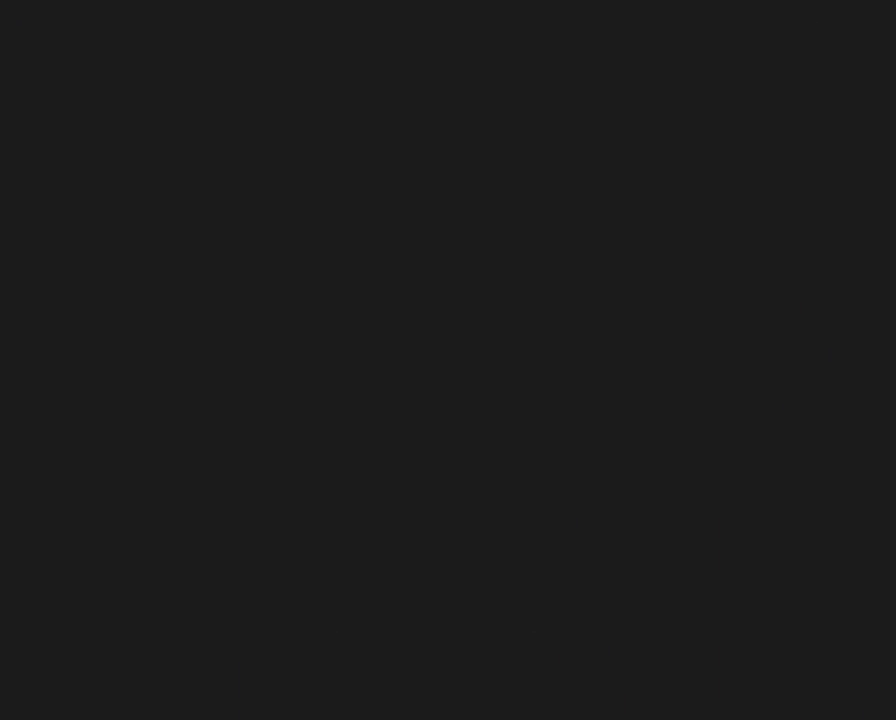
{"buttons": ["Y"], "events": []}
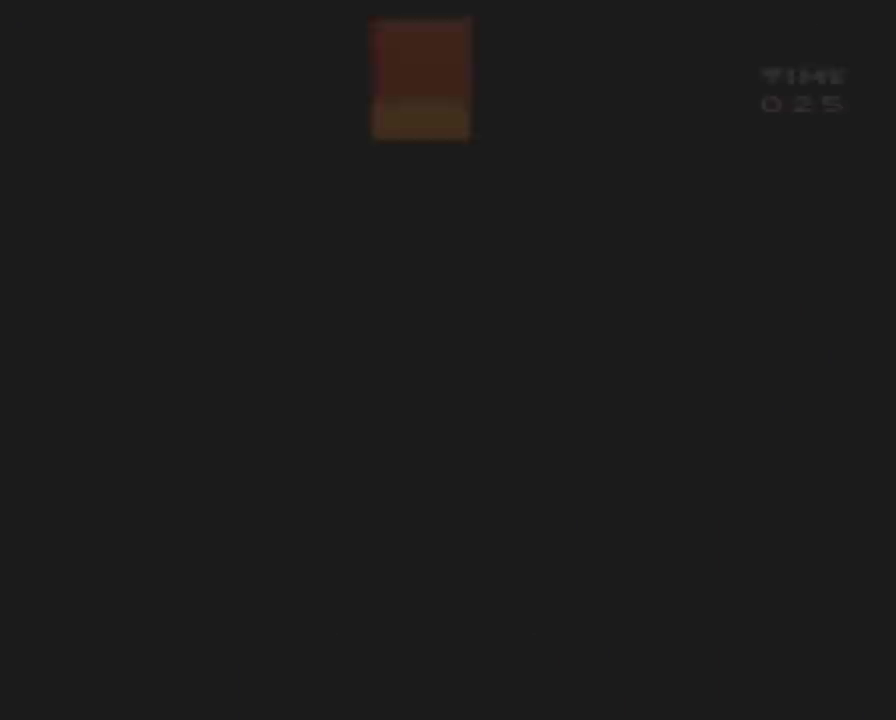
{"buttons": ["Y"], "events": []}
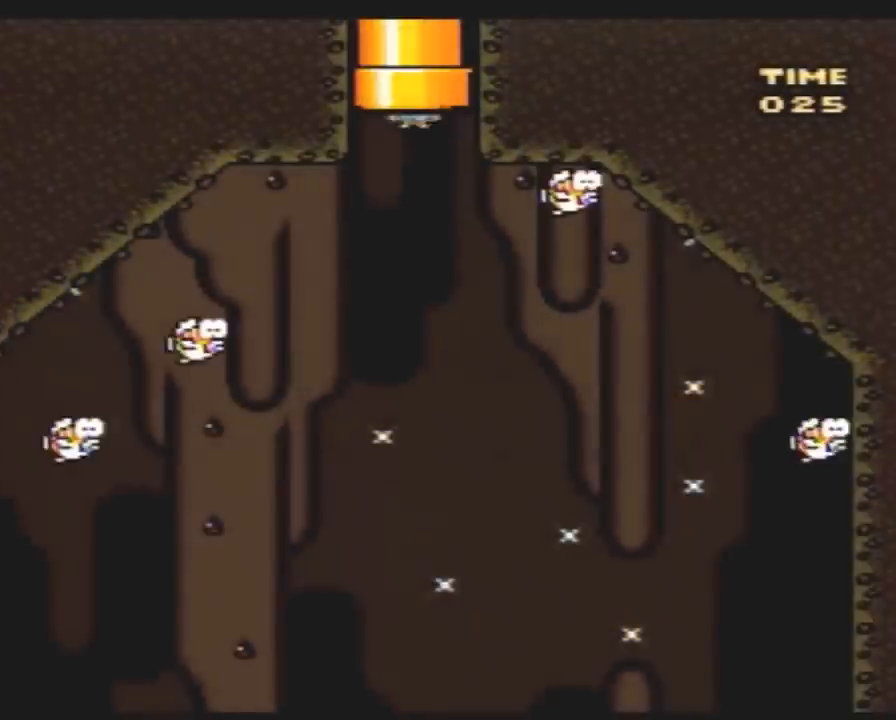
{"buttons": ["Y"], "events": []}
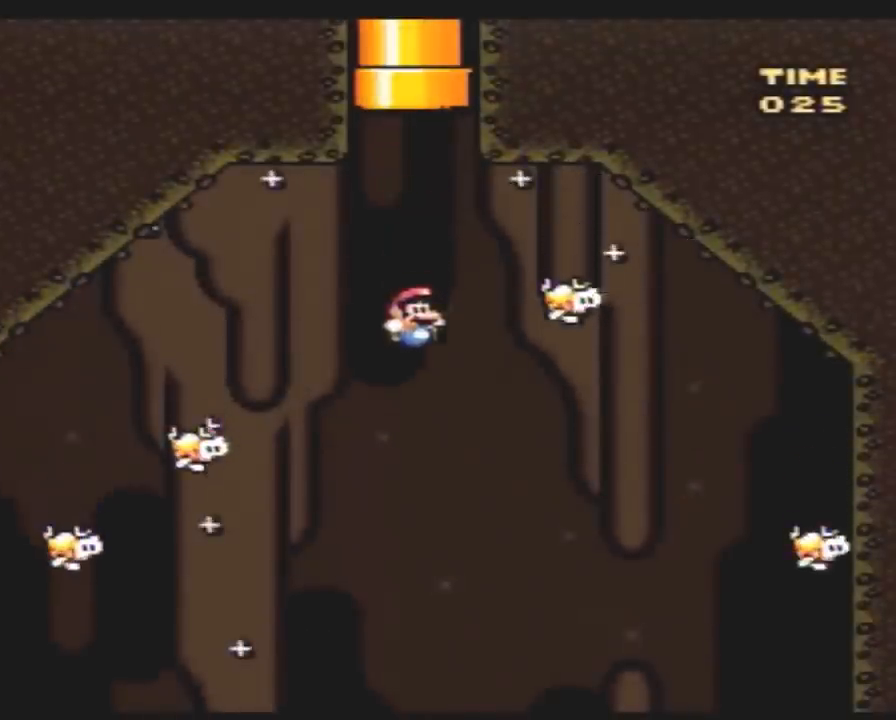
{"buttons": ["Y"], "events": []}
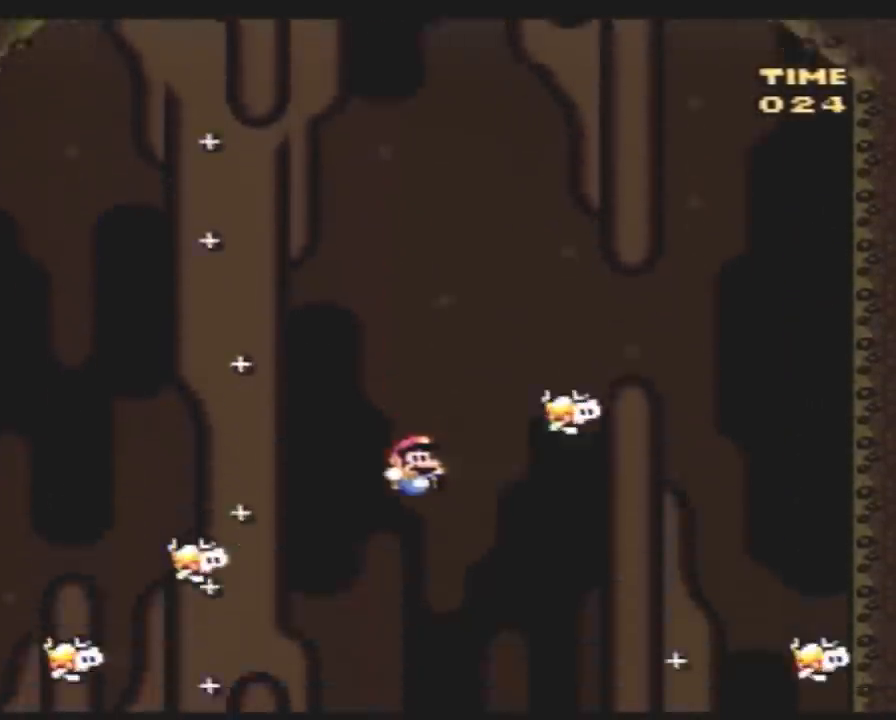
{"buttons": ["Y"], "events": []}
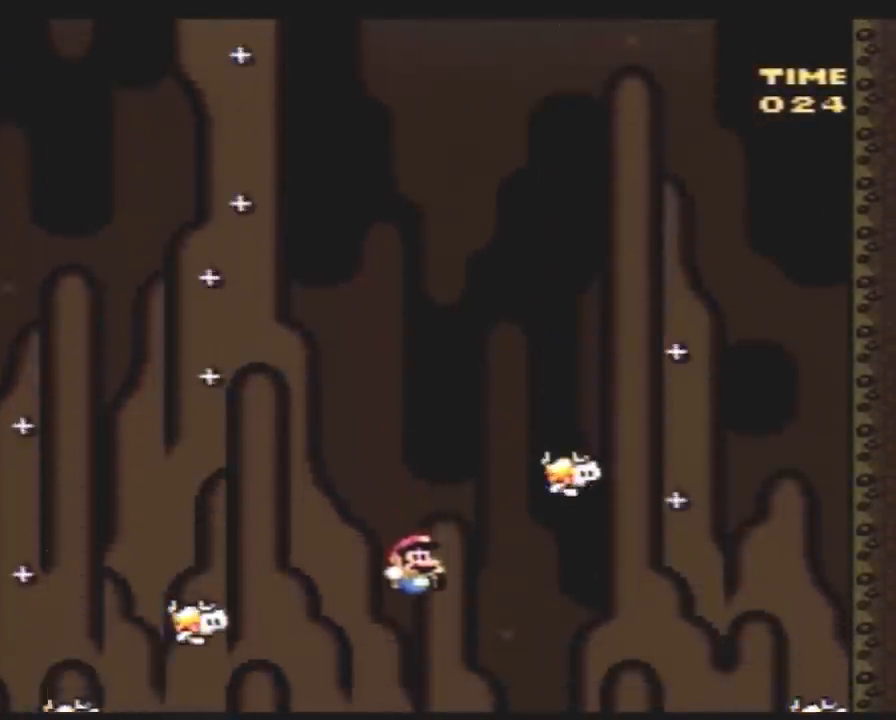
{"buttons": ["Y"], "events": []}
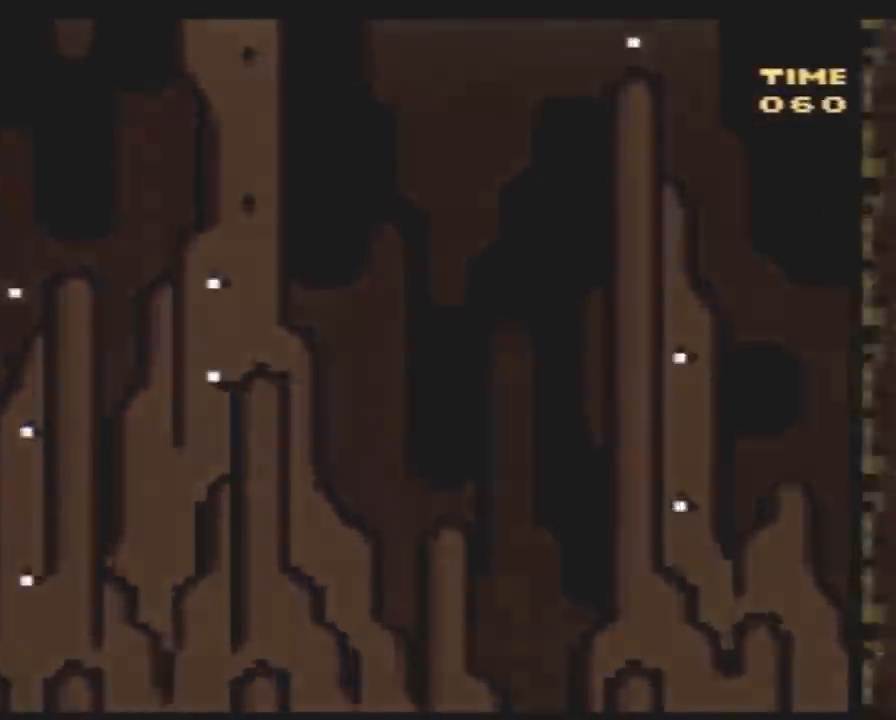
{"buttons": ["Y"], "events": []}
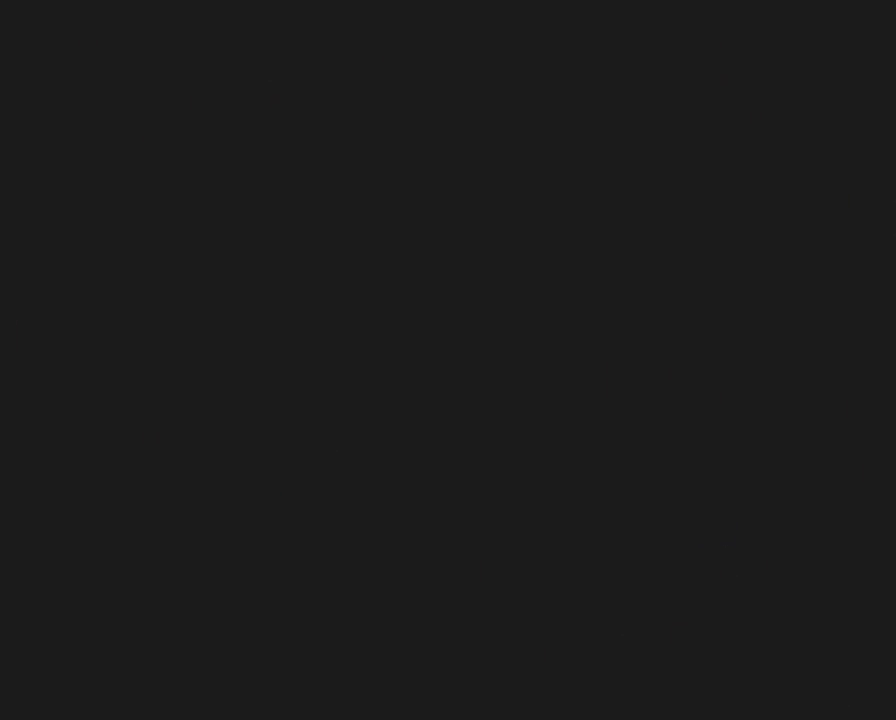
{"buttons": ["Y"], "events": []}
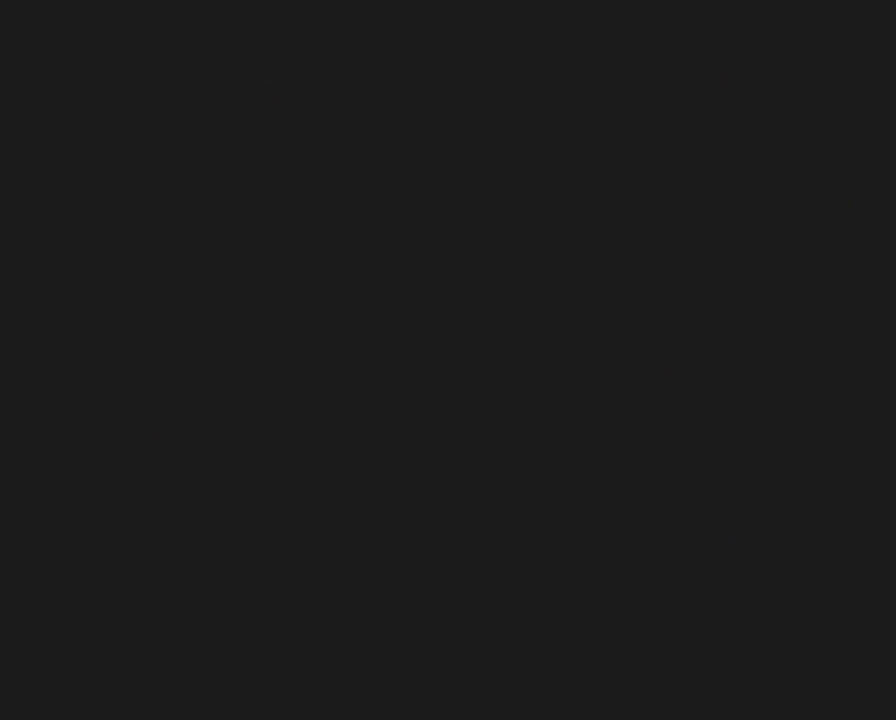
{"buttons": ["Y"], "events": []}
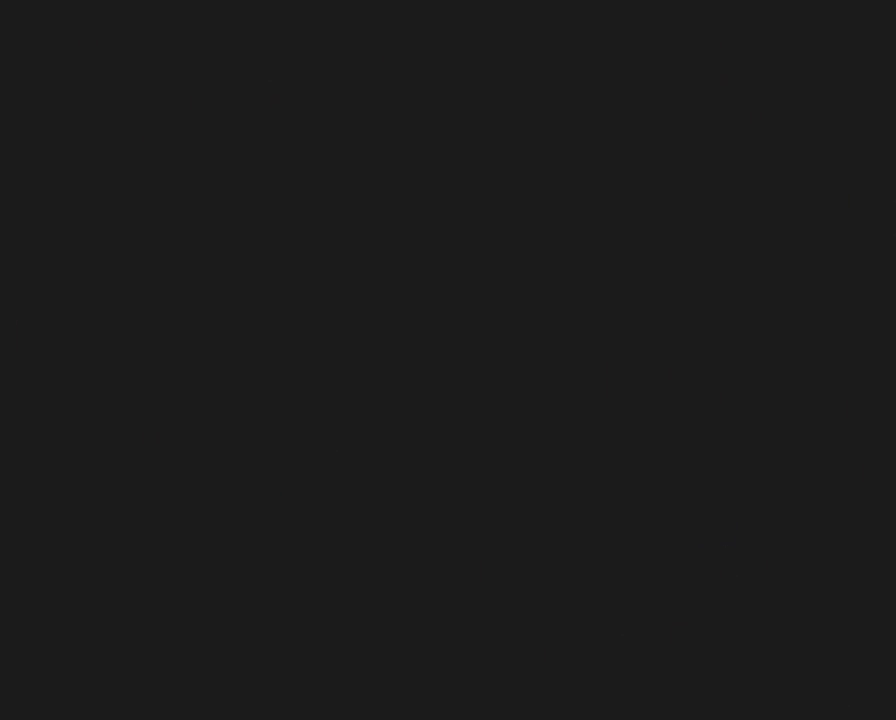
{"buttons": ["Y"], "events": []}
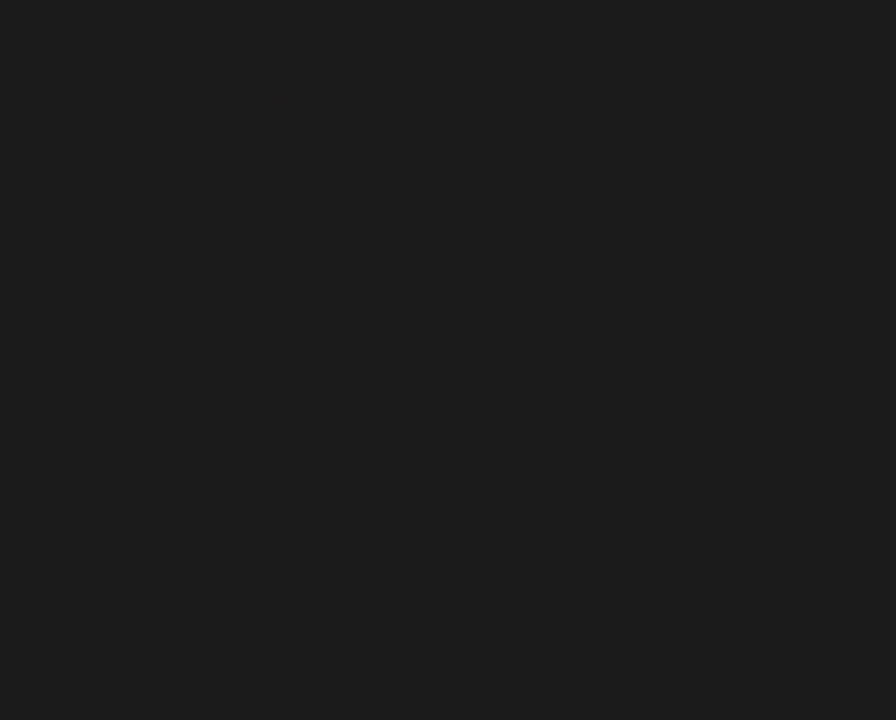
{"buttons": ["Y"], "events": []}
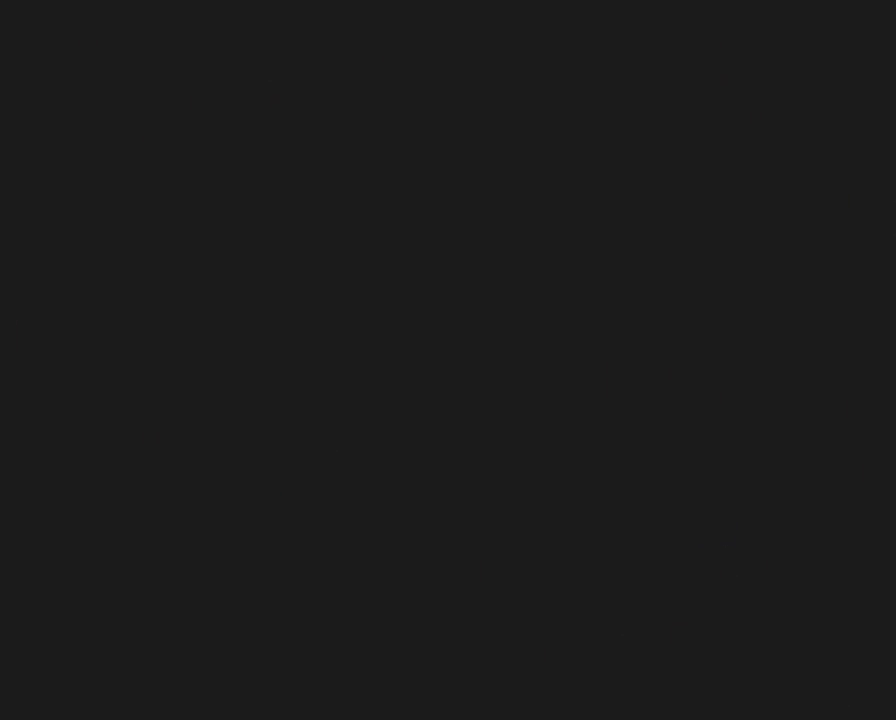
{"buttons": ["Y"], "events": [[400, "Y", "up"], [433, "Y", "down"]]}
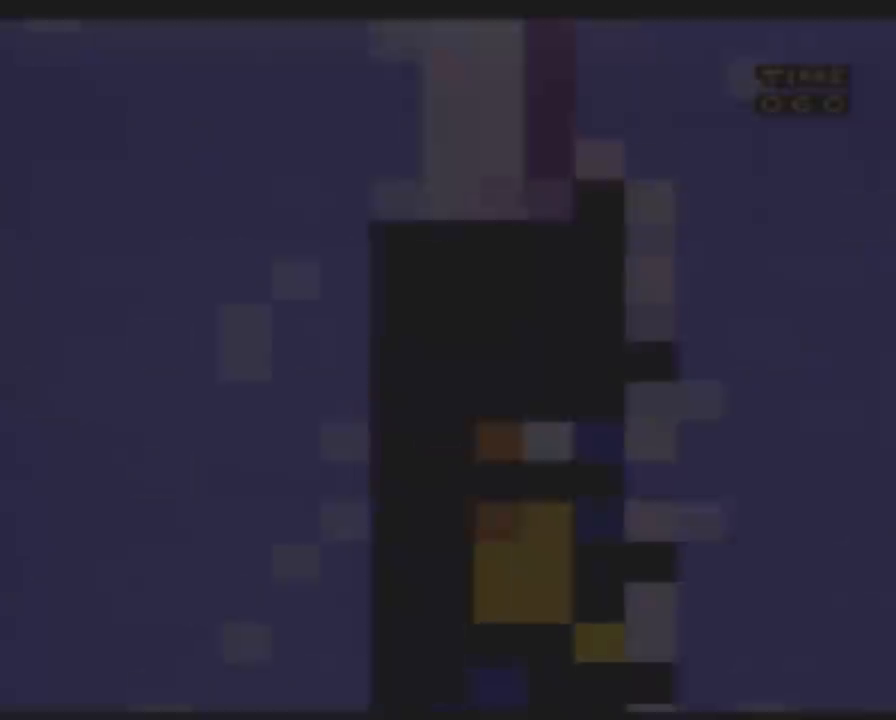
{"buttons": ["Y"], "events": []}
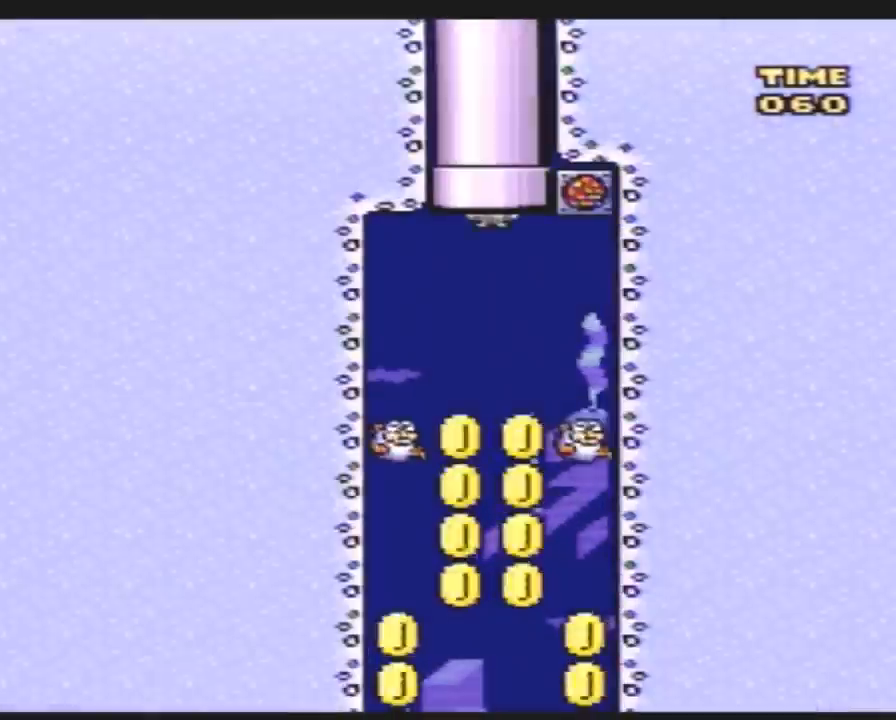
{"buttons": ["Y"], "events": []}
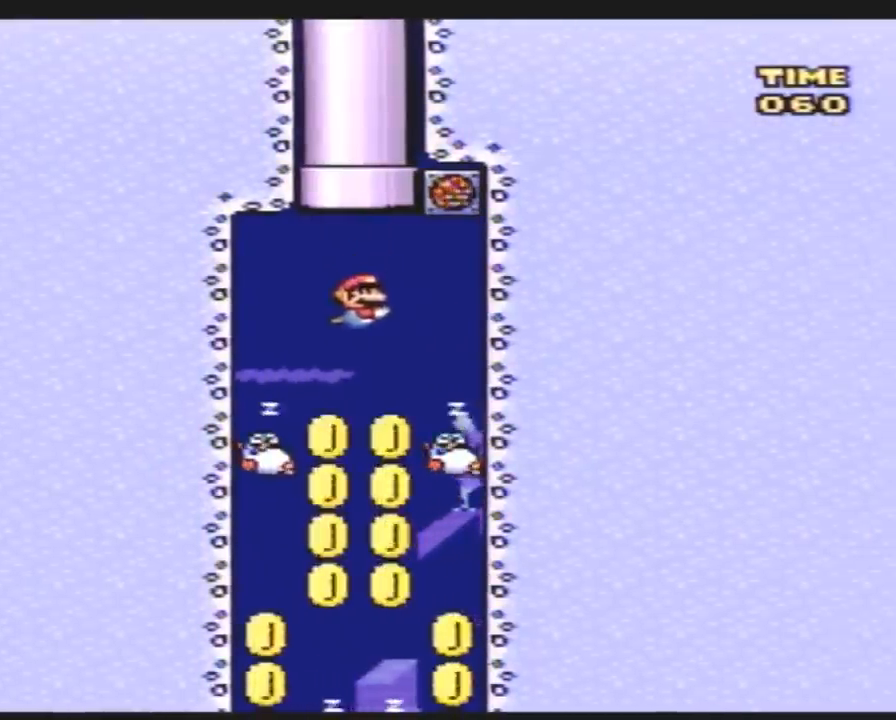
{"buttons": ["DPAD_LEFT"], "events": [[100, "Y", "up"], [333, "DPAD_LEFT", "down"]]}
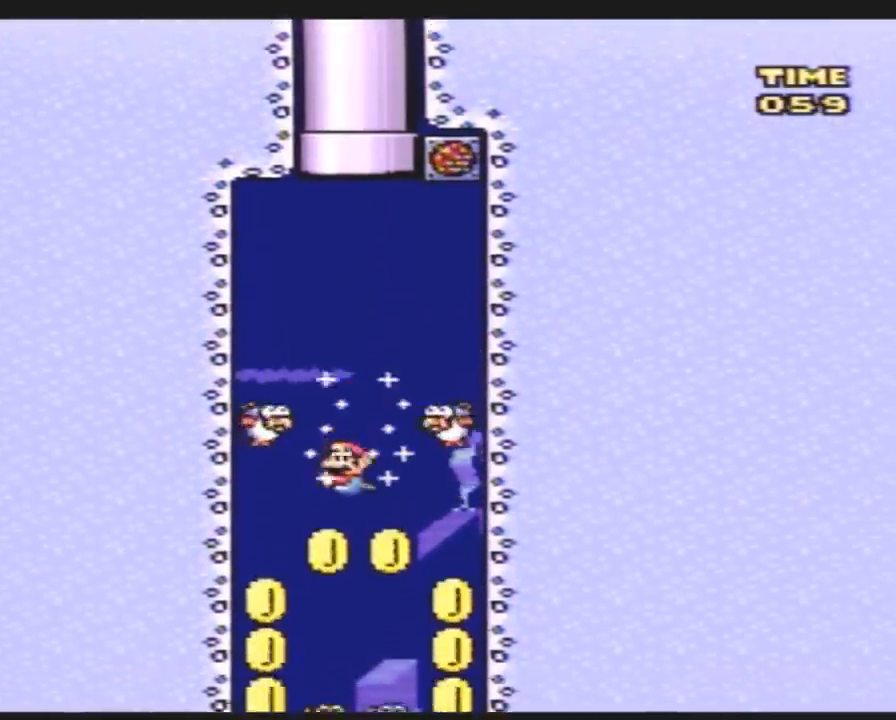
{"buttons": ["Y", "DPAD_RIGHT"], "events": [[17, "Y", "down"], [300, "DPAD_LEFT", "up"], [367, "DPAD_RIGHT", "down"]]}
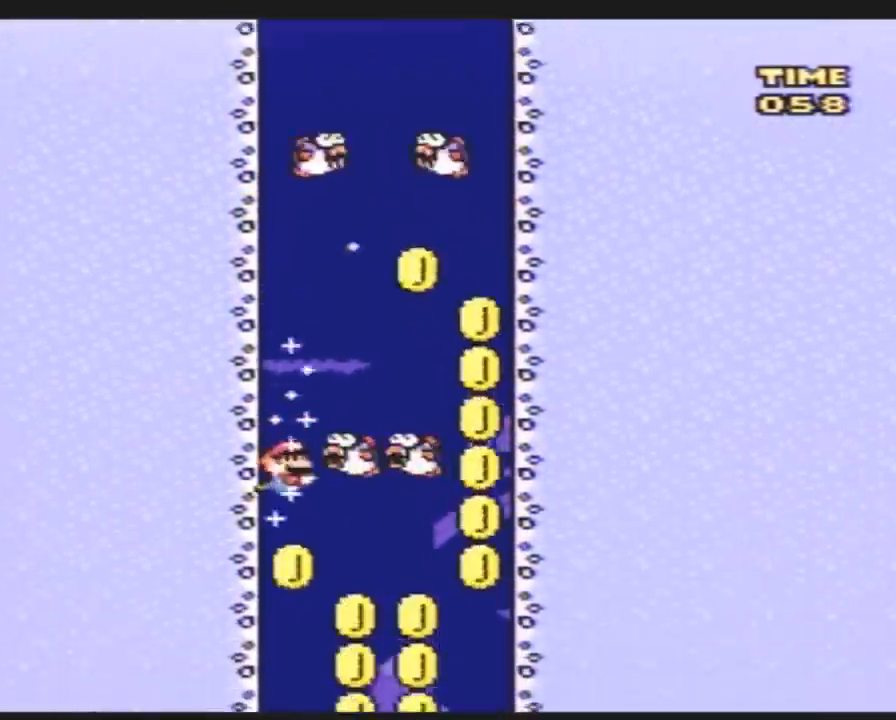
{"buttons": ["Y", "DPAD_LEFT"], "events": [[267, "DPAD_RIGHT", "up"], [300, "DPAD_LEFT", "down"]]}
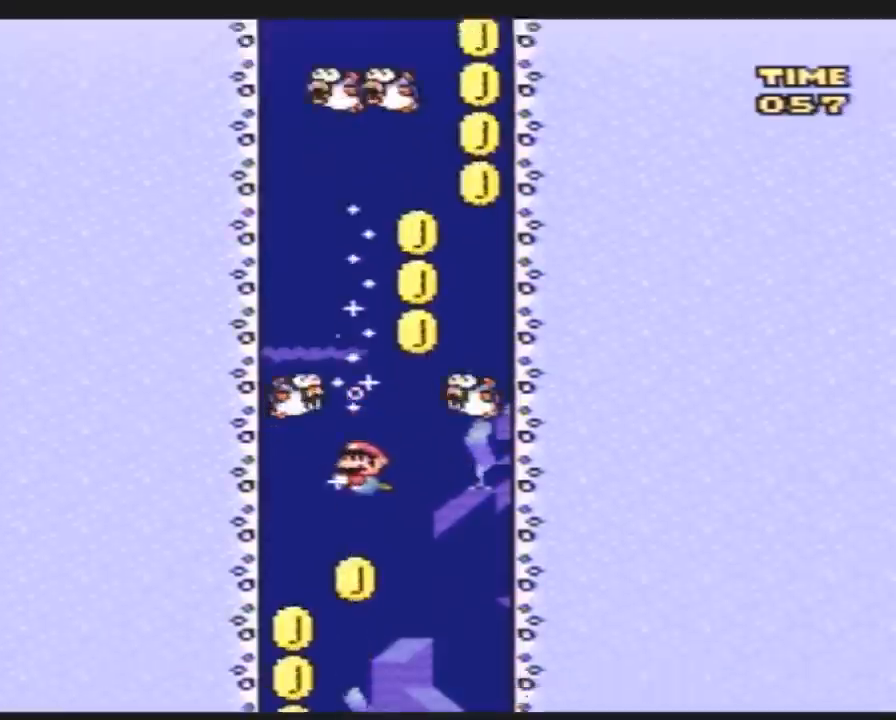
{"buttons": ["Y", "DPAD_RIGHT"], "events": [[350, "DPAD_UP", "down"], [383, "DPAD_LEFT", "up"], [383, "DPAD_RIGHT", "down"], [383, "DPAD_UP", "up"]]}
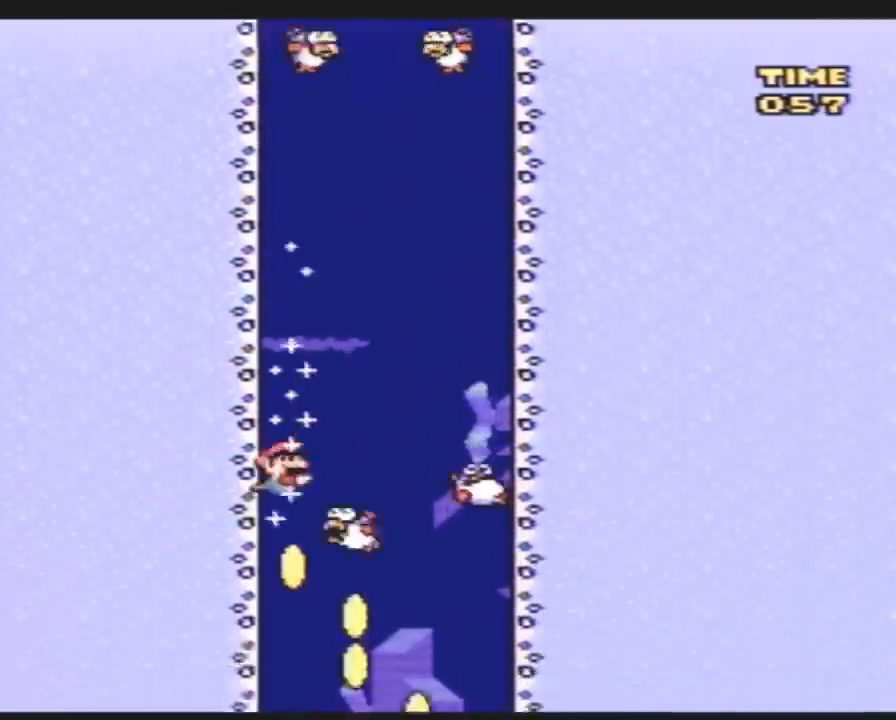
{"buttons": ["Y", "DPAD_LEFT"], "events": [[450, "DPAD_RIGHT", "up"], [483, "DPAD_LEFT", "down"]]}
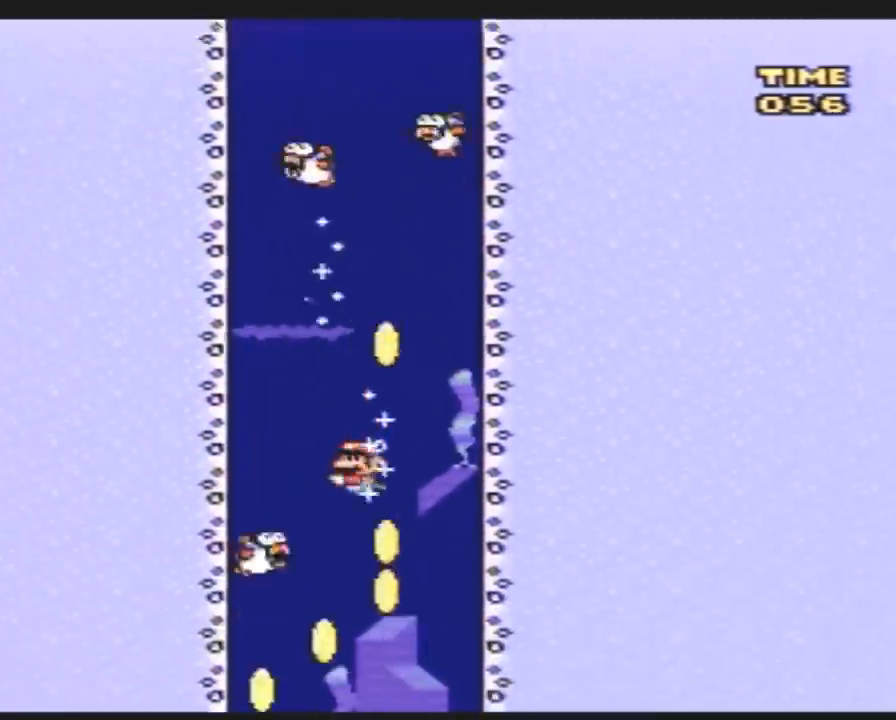
{"buttons": ["Y", "DPAD_UP"], "events": [[483, "DPAD_LEFT", "up"], [483, "DPAD_UP", "down"]]}